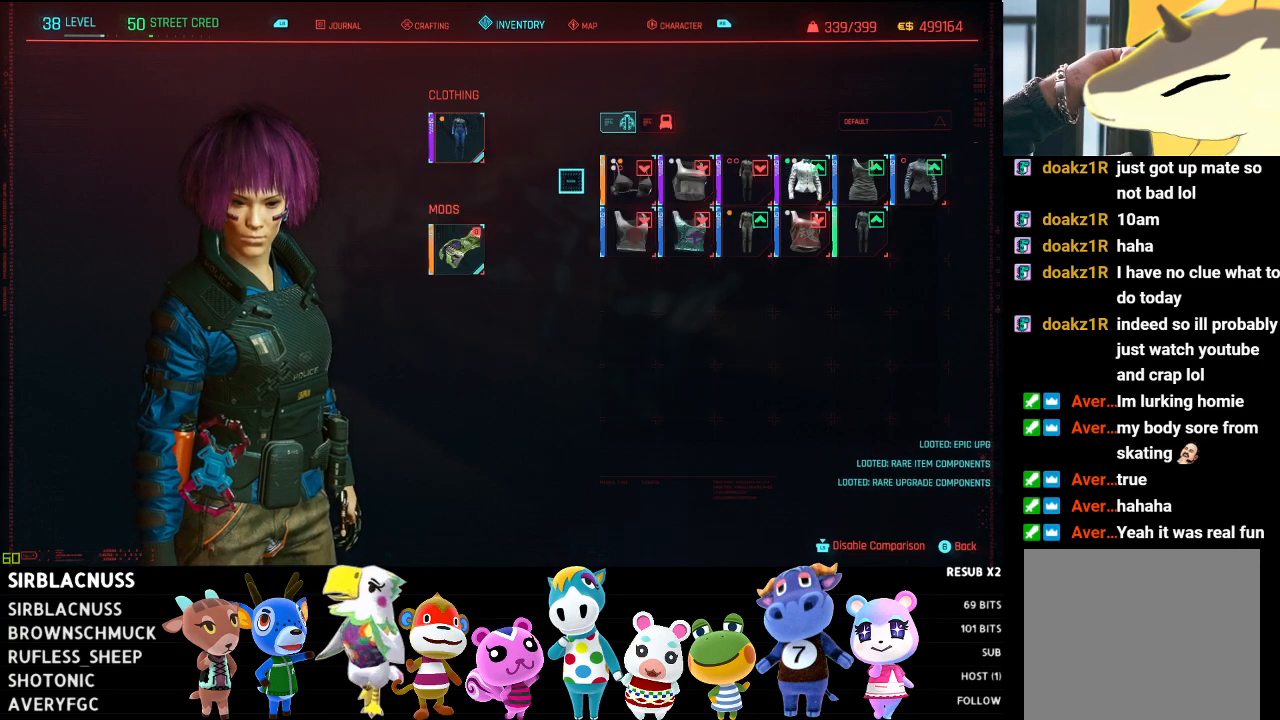
Gameplay with a controller (Xbox layout); each line is a JSON object with the inputs held at the frame after it. "events" lists button and stick changes between this image and that frame as [ms after this image, input, new state], when the widget could be followed in between.
{"buttons": [], "left_stick": "center", "right_stick": "center", "events": [[50, "left_stick", "down-right"], [350, "left_stick", "center"]]}
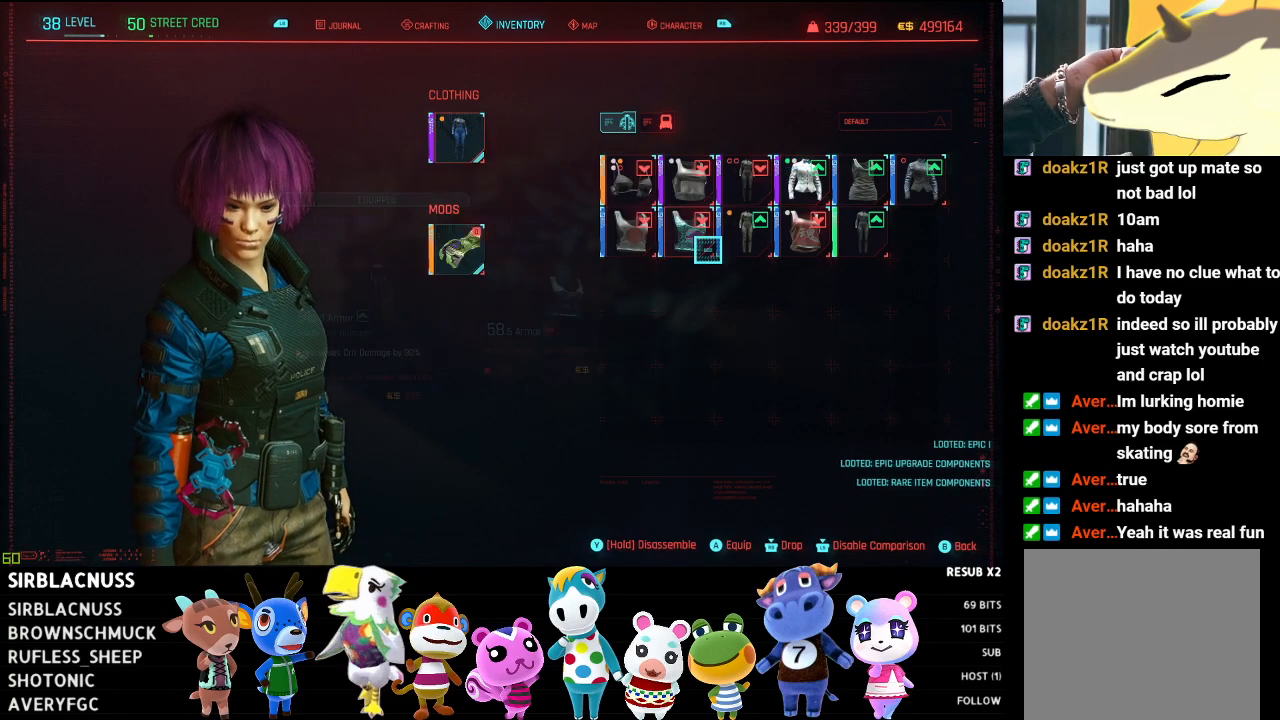
{"buttons": [], "left_stick": "up", "right_stick": "center", "events": [[100, "left_stick", "down-left"], [417, "left_stick", "up"]]}
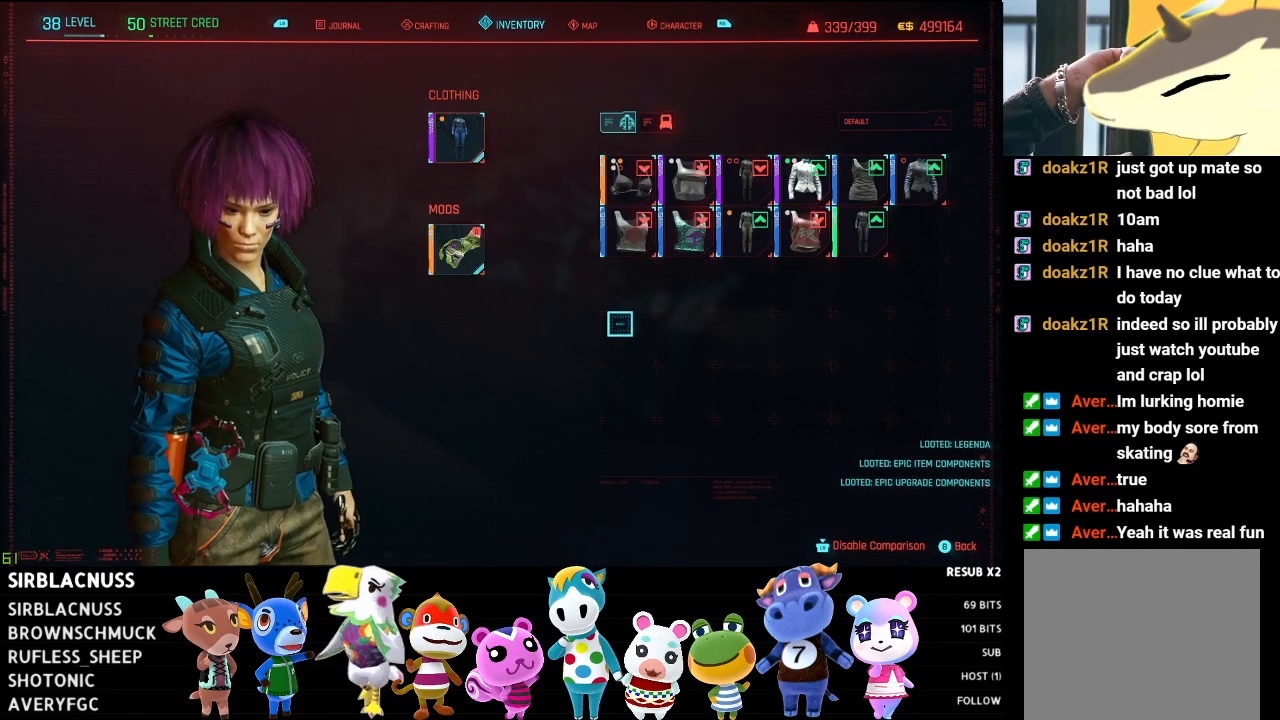
{"buttons": [], "left_stick": "down", "right_stick": "center", "events": [[83, "left_stick", "up-right"], [233, "left_stick", "center"], [400, "left_stick", "down"]]}
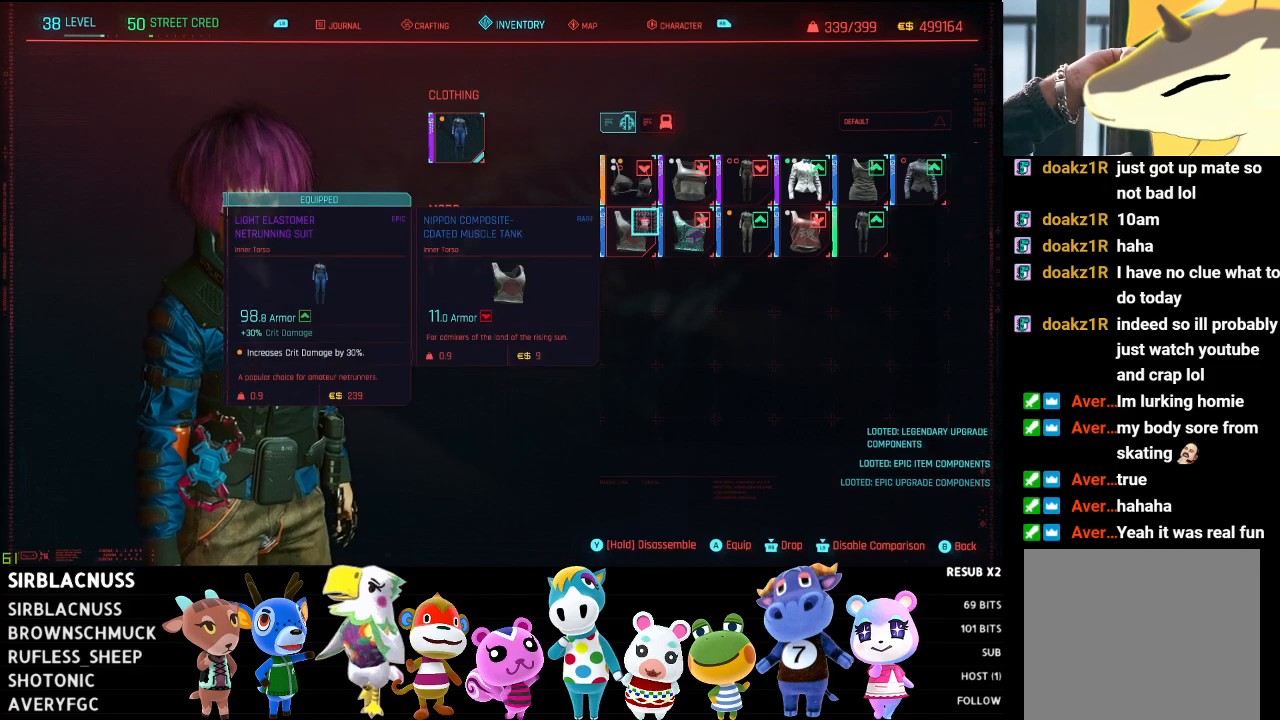
{"buttons": [], "left_stick": "center", "right_stick": "center", "events": [[200, "left_stick", "center"]]}
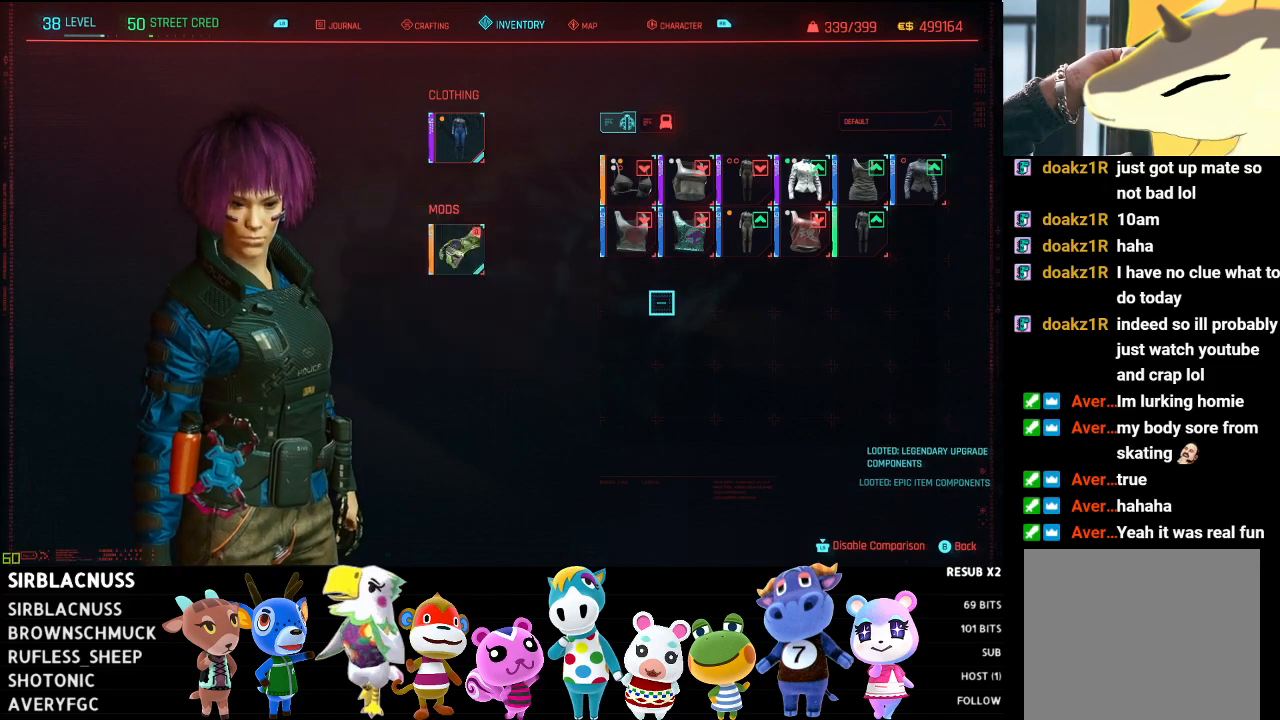
{"buttons": [], "left_stick": "down", "right_stick": "center", "events": [[67, "left_stick", "up"], [233, "left_stick", "center"], [283, "left_stick", "down"]]}
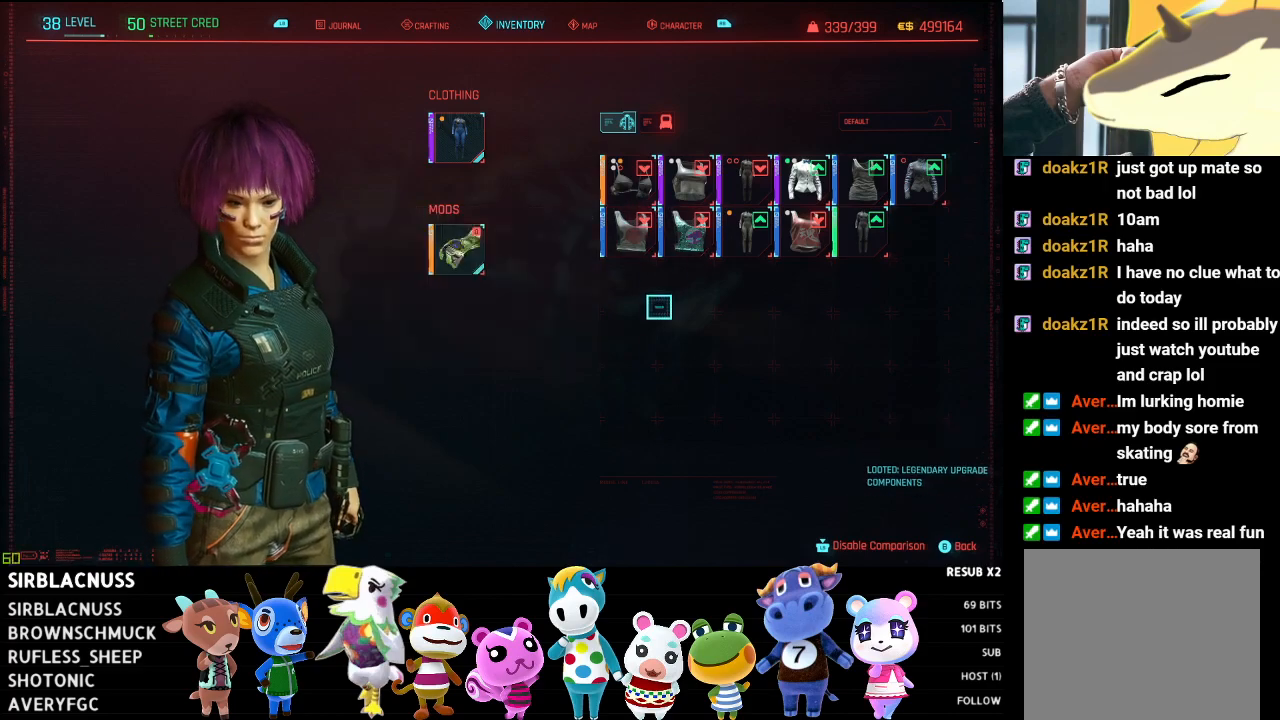
{"buttons": [], "left_stick": "center", "right_stick": "center", "events": [[50, "left_stick", "center"]]}
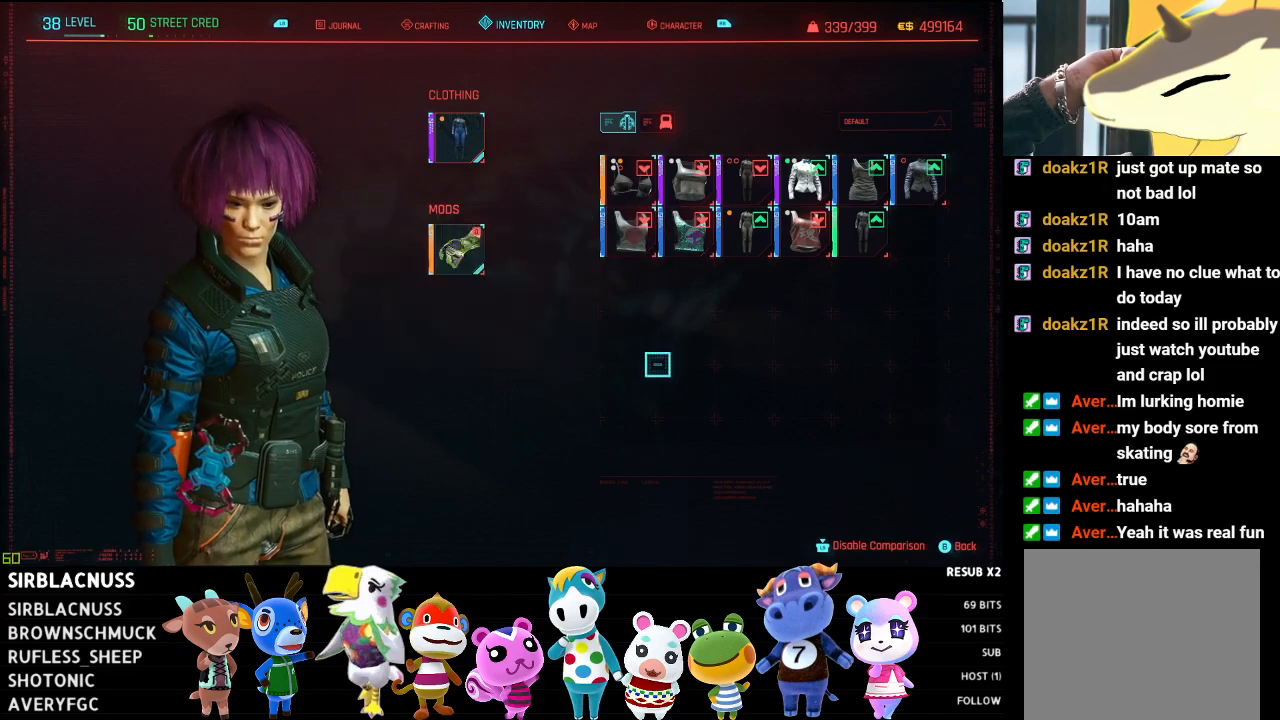
{"buttons": [], "left_stick": "center", "right_stick": "center", "events": [[33, "B", "down"], [133, "B", "up"]]}
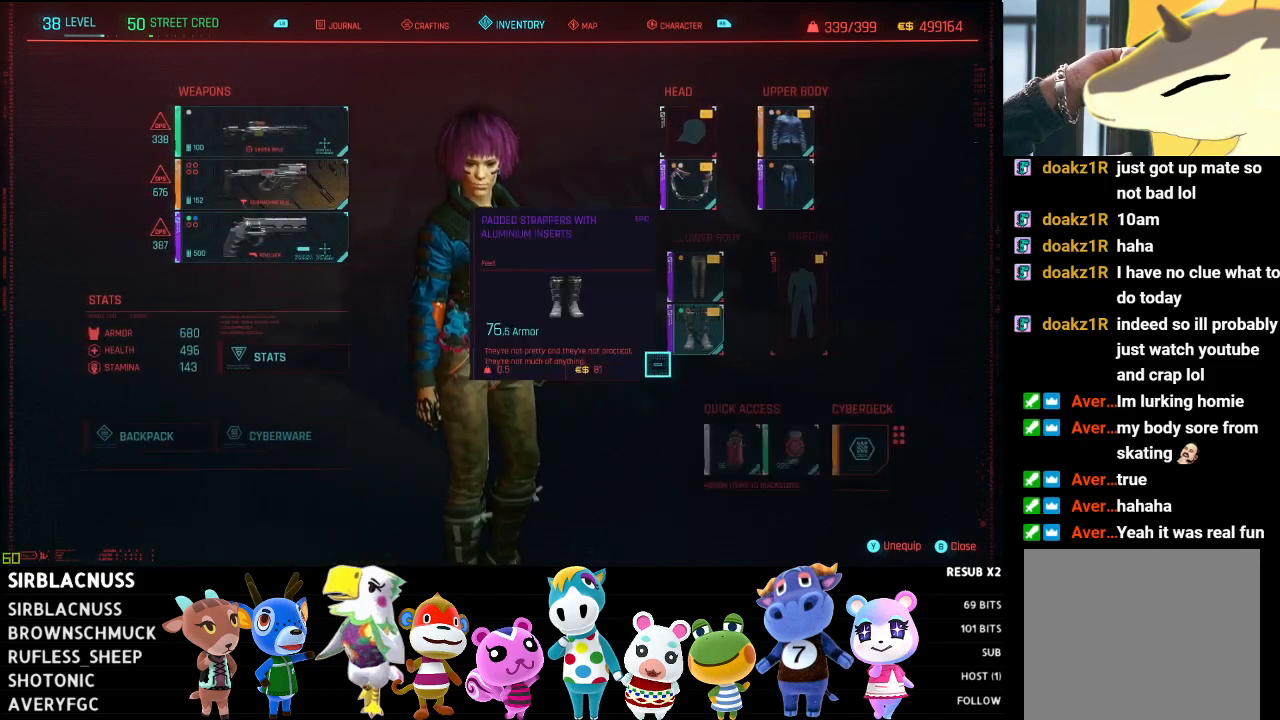
{"buttons": [], "left_stick": "right", "right_stick": "center", "events": [[200, "left_stick", "right"]]}
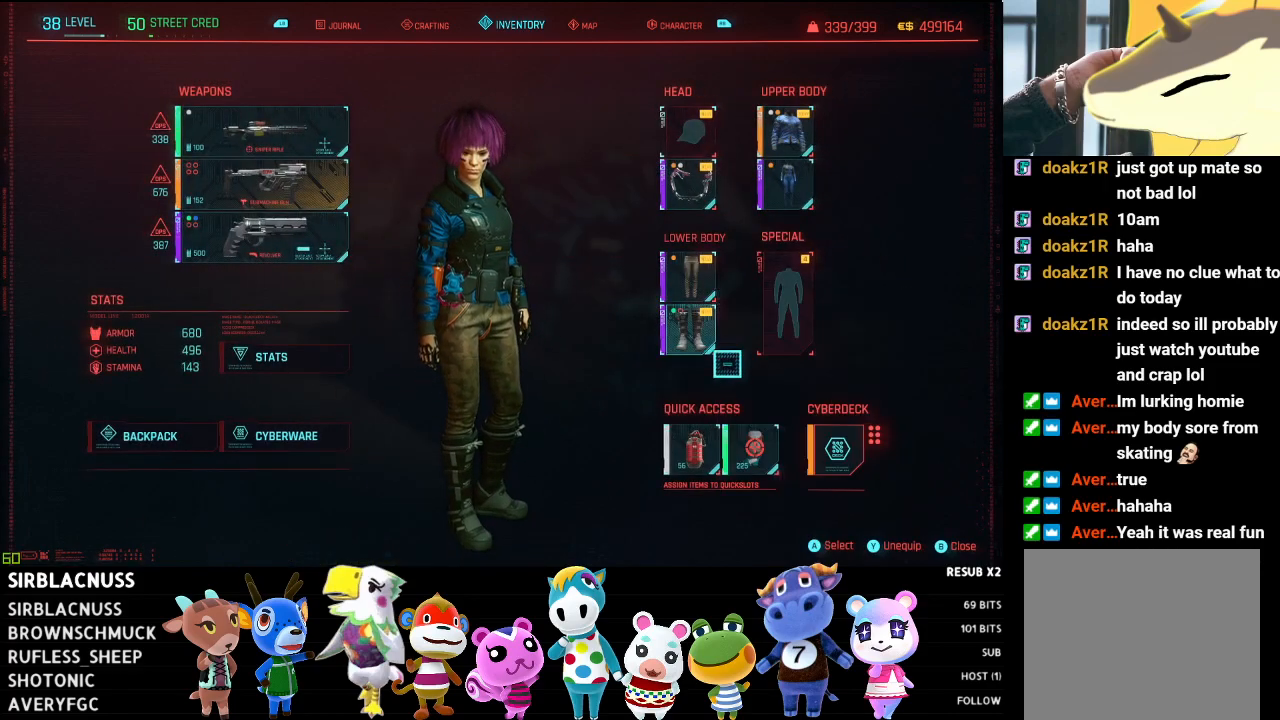
{"buttons": [], "left_stick": "right", "right_stick": "center", "events": [[50, "left_stick", "up"], [100, "left_stick", "up-left"], [333, "left_stick", "center"], [483, "left_stick", "right"]]}
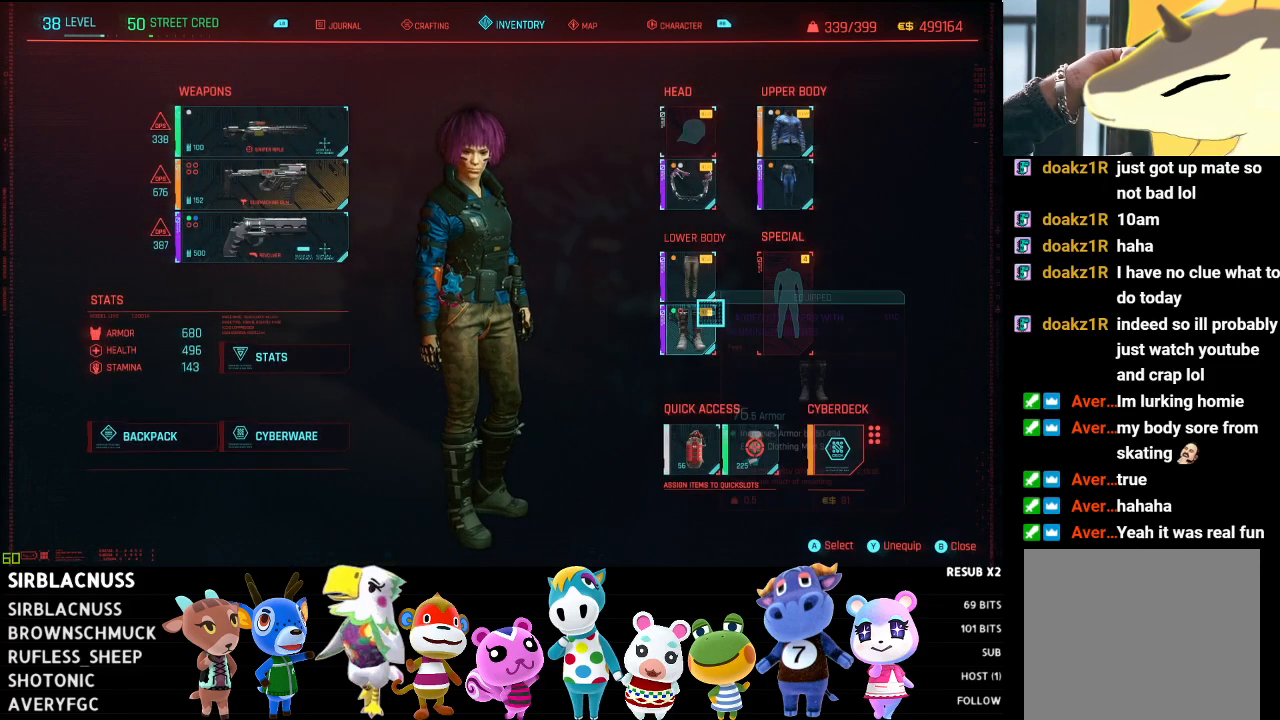
{"buttons": [], "left_stick": "center", "right_stick": "center", "events": [[200, "left_stick", "center"], [267, "A", "down"], [350, "A", "up"]]}
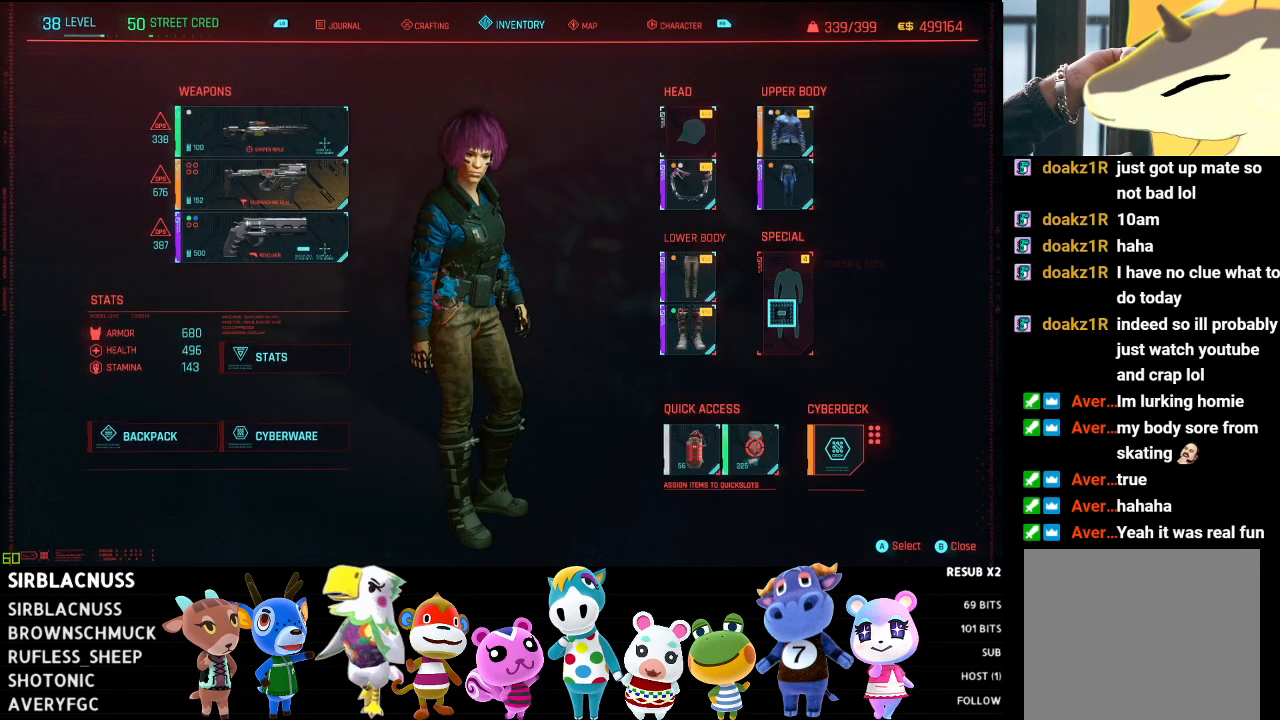
{"buttons": [], "left_stick": "center", "right_stick": "center", "events": []}
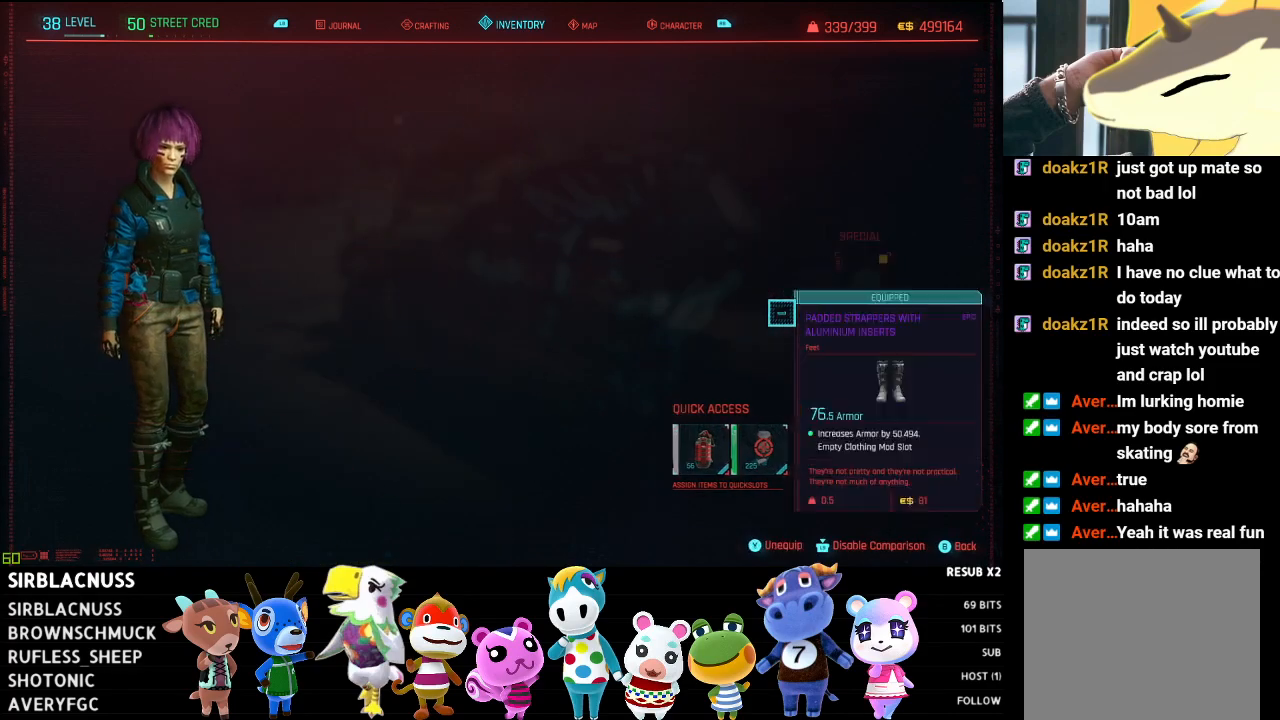
{"buttons": [], "left_stick": "up-left", "right_stick": "center", "events": [[250, "left_stick", "up-left"]]}
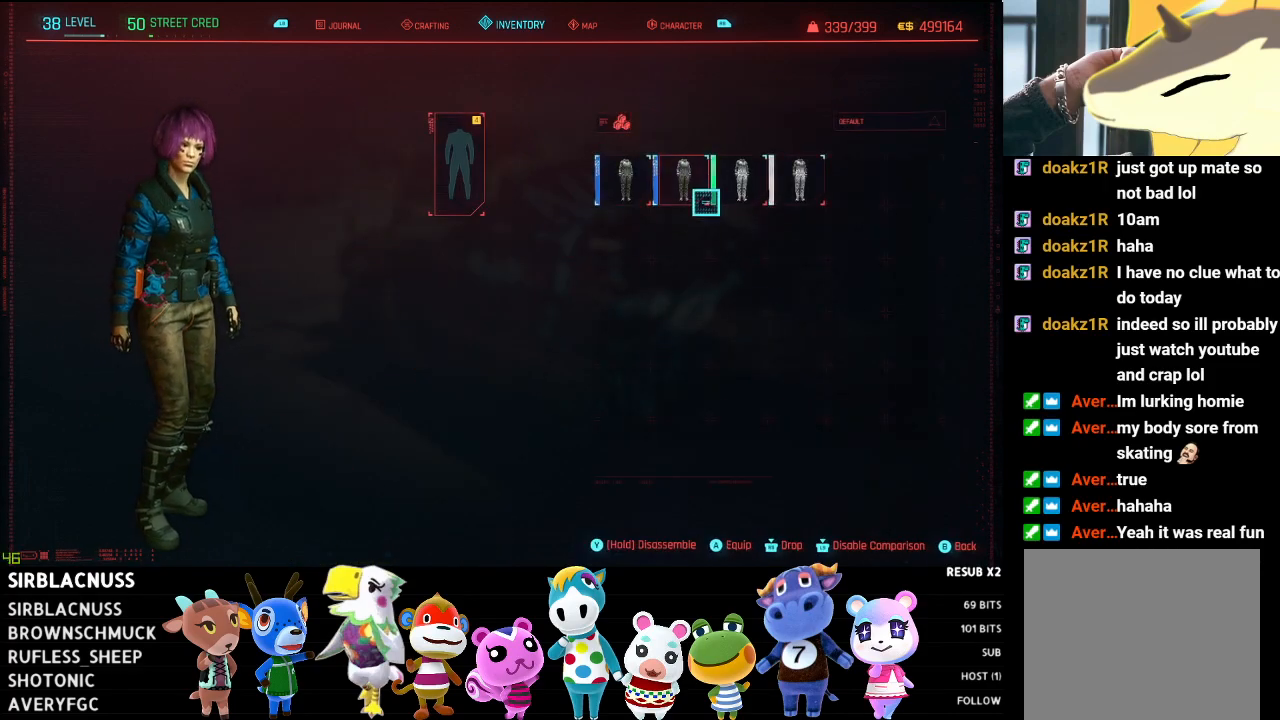
{"buttons": [], "left_stick": "left", "right_stick": "center", "events": [[50, "left_stick", "center"], [450, "left_stick", "left"]]}
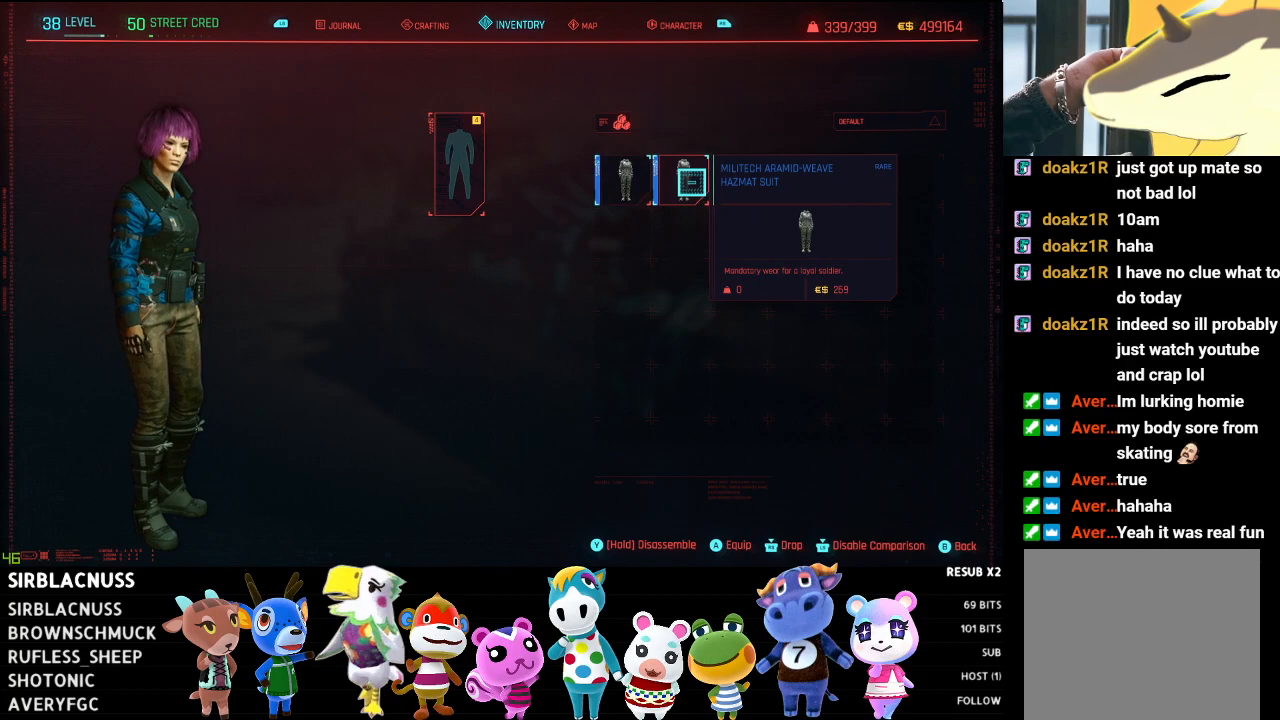
{"buttons": [], "left_stick": "center", "right_stick": "center", "events": [[200, "left_stick", "center"]]}
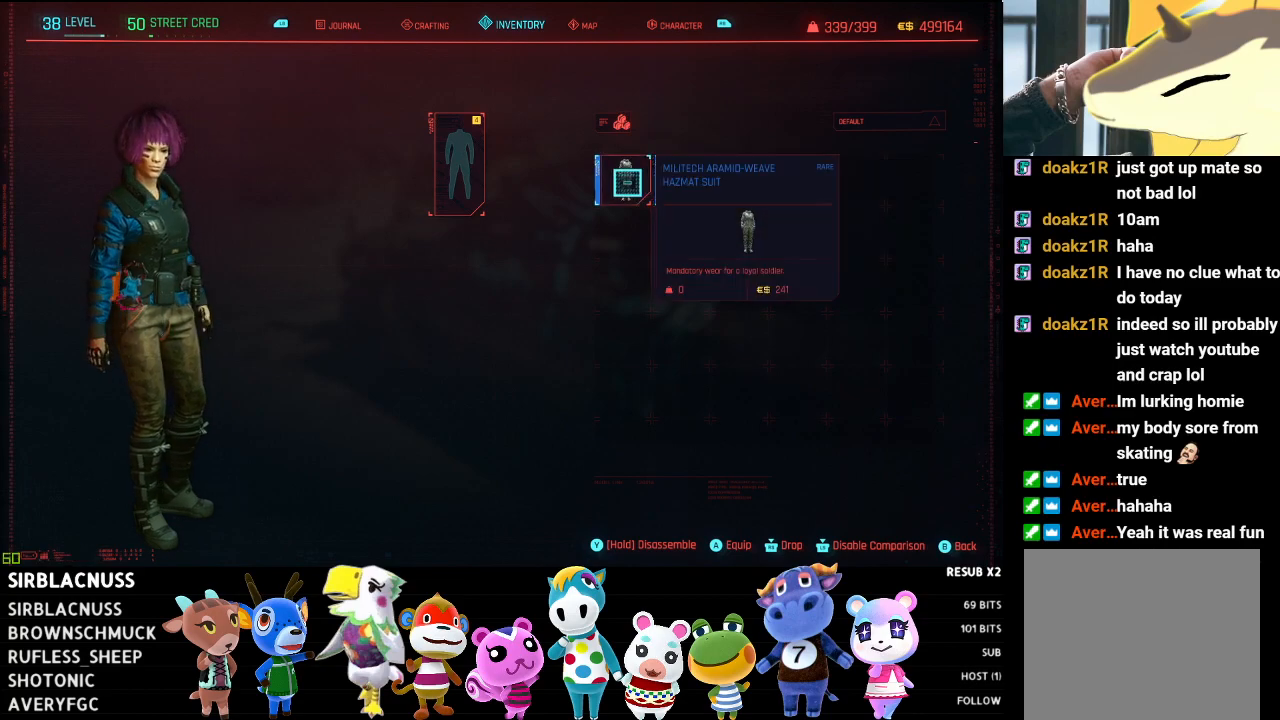
{"buttons": [], "left_stick": "center", "right_stick": "center", "events": [[100, "left_stick", "right"], [317, "left_stick", "center"]]}
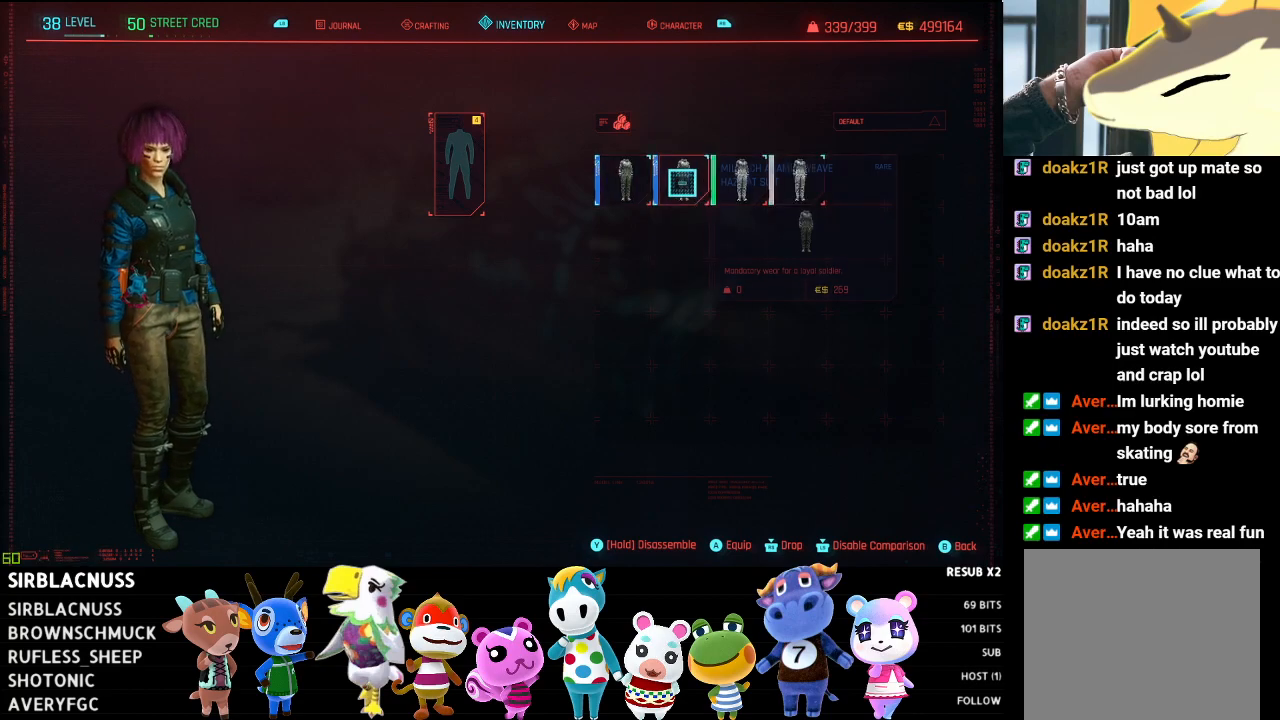
{"buttons": [], "left_stick": "center", "right_stick": "center", "events": []}
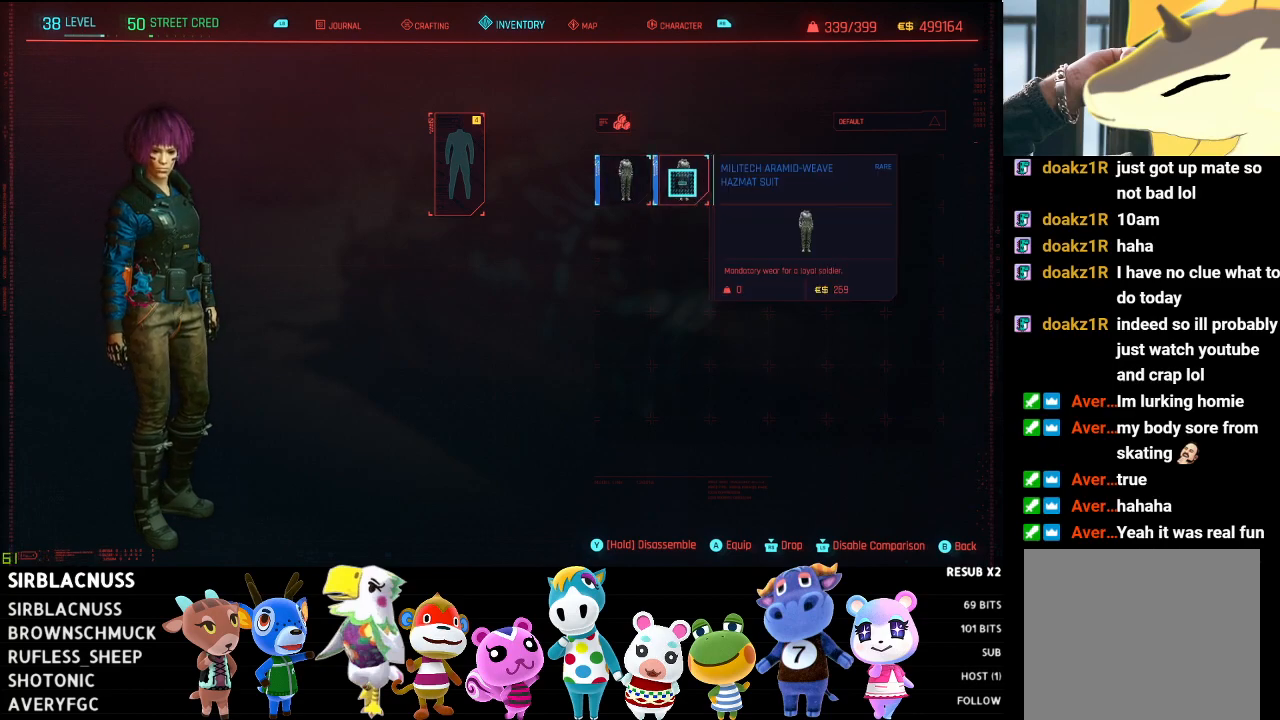
{"buttons": [], "left_stick": "center", "right_stick": "center", "events": [[167, "B", "down"], [283, "B", "up"]]}
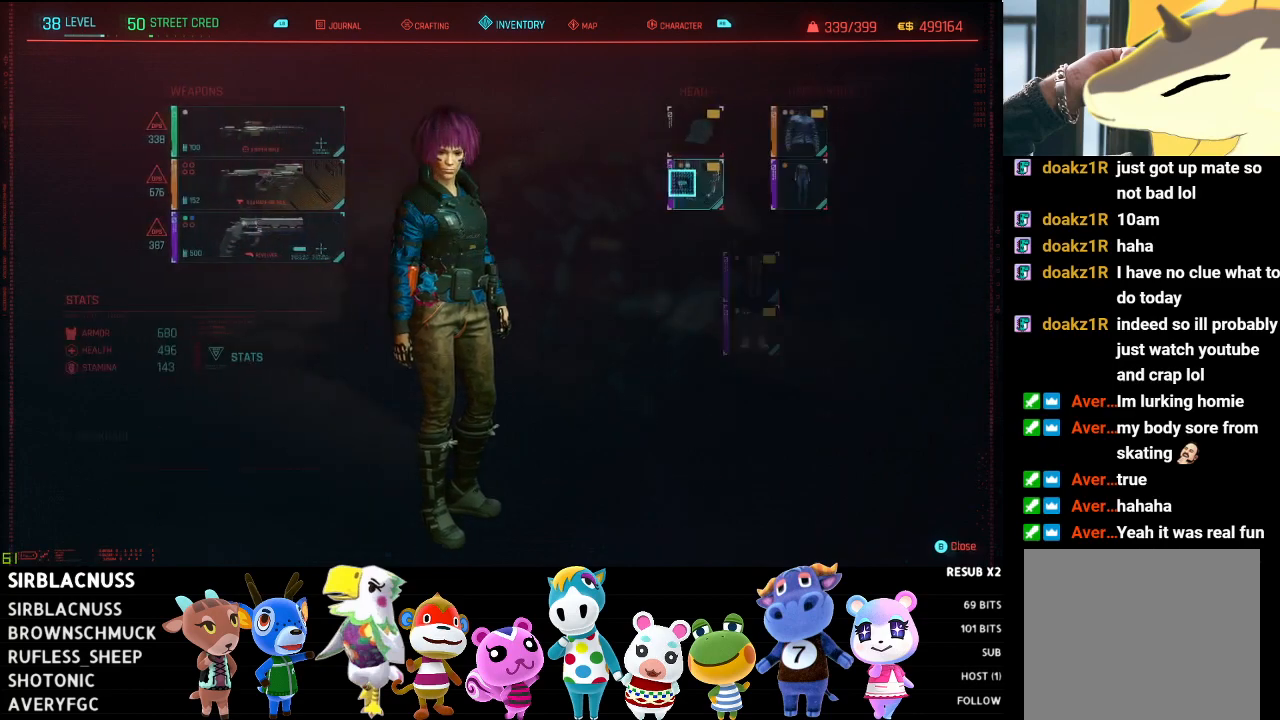
{"buttons": [], "left_stick": "center", "right_stick": "center", "events": [[117, "left_stick", "down"], [450, "left_stick", "center"]]}
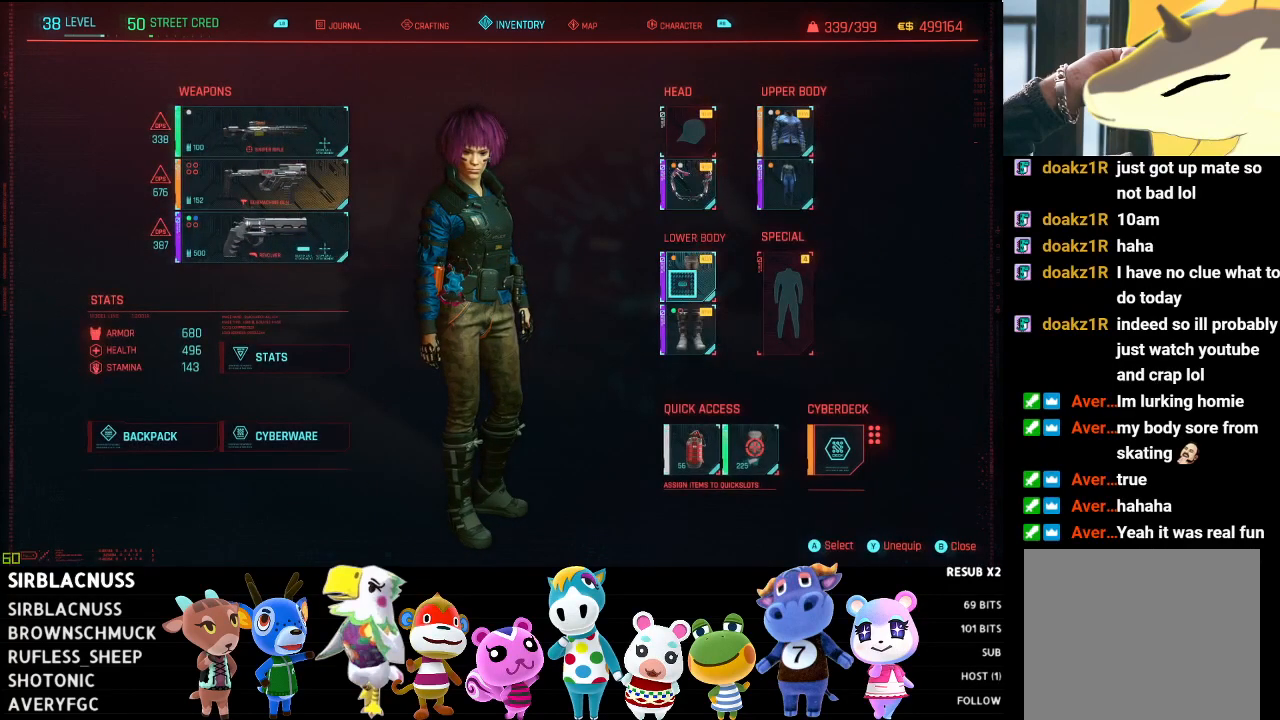
{"buttons": [], "left_stick": "center", "right_stick": "center", "events": [[283, "left_stick", "down"], [483, "left_stick", "center"]]}
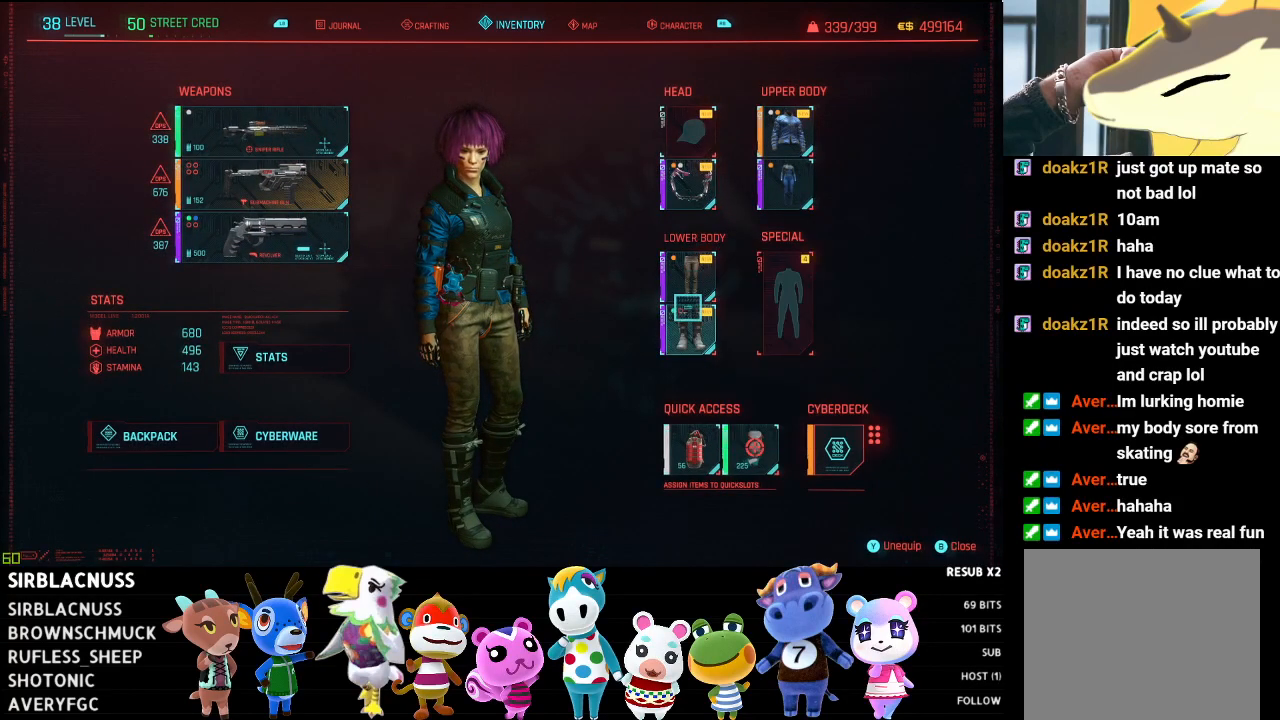
{"buttons": [], "left_stick": "down", "right_stick": "center", "events": [[200, "left_stick", "up"], [367, "left_stick", "center"], [450, "left_stick", "down"]]}
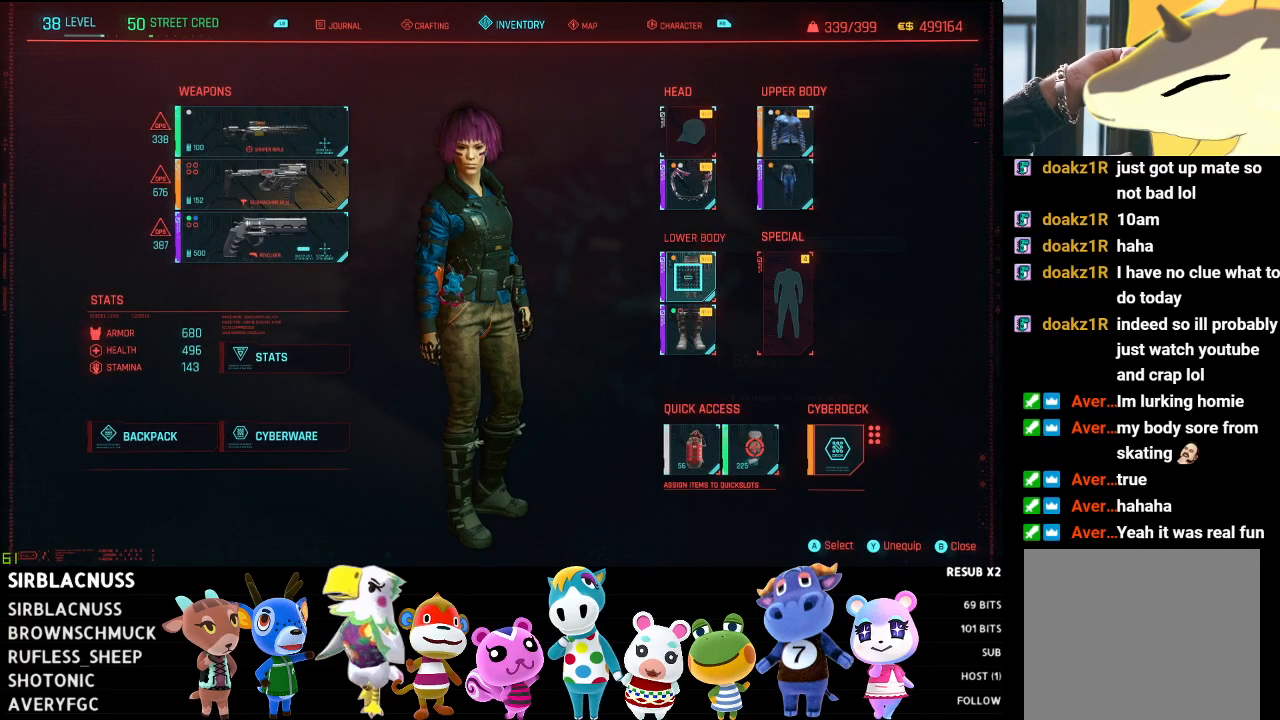
{"buttons": [], "left_stick": "center", "right_stick": "center", "events": [[117, "left_stick", "center"], [317, "A", "down"], [417, "A", "up"]]}
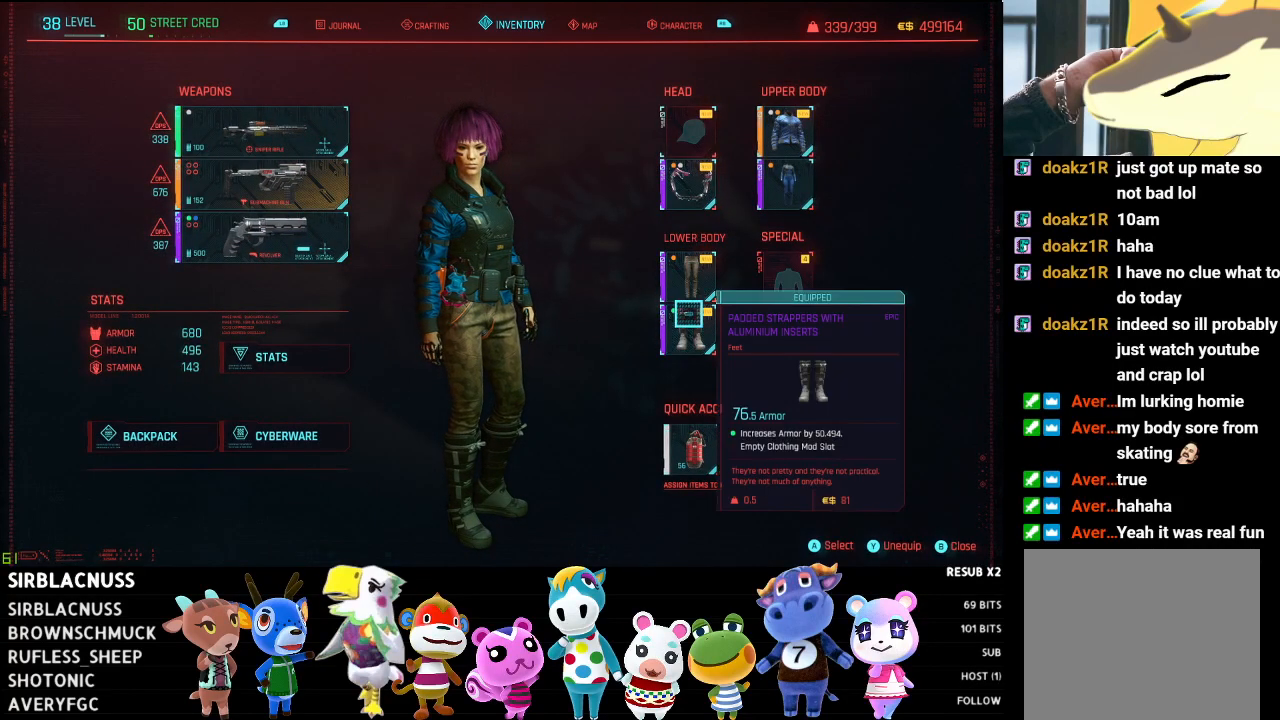
{"buttons": [], "left_stick": "center", "right_stick": "center", "events": []}
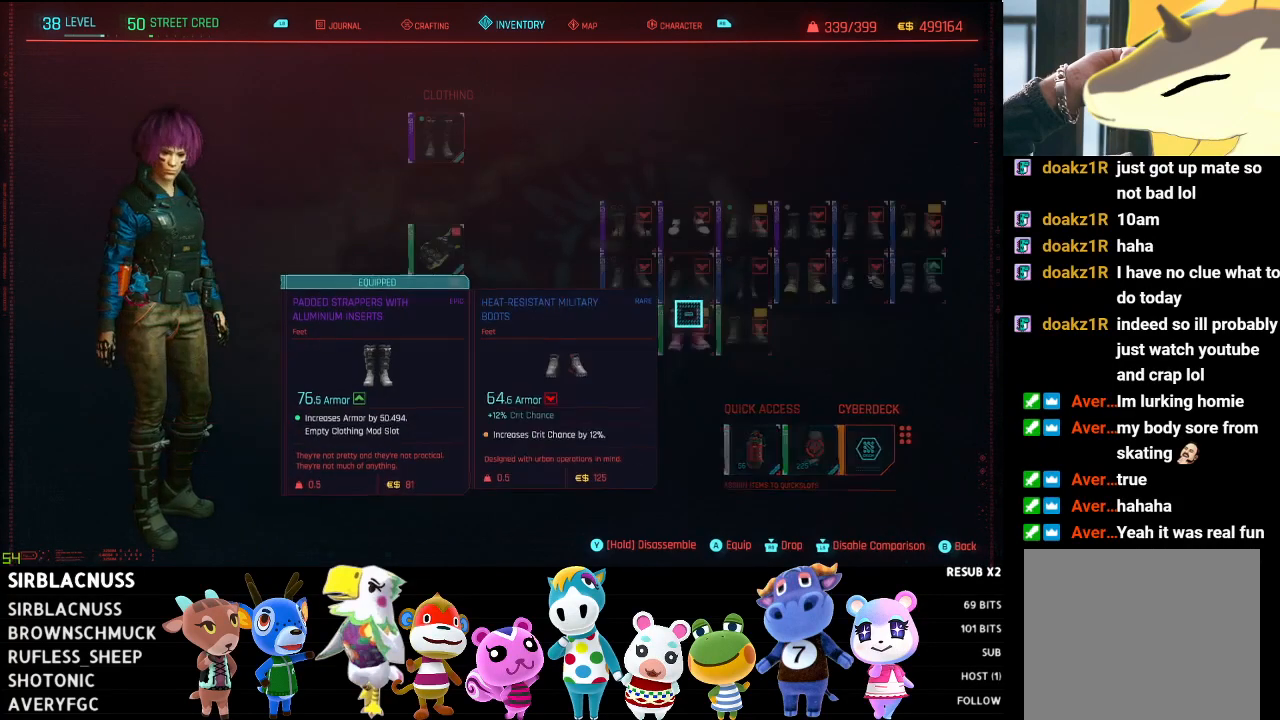
{"buttons": [], "left_stick": "up", "right_stick": "center", "events": [[383, "left_stick", "up"]]}
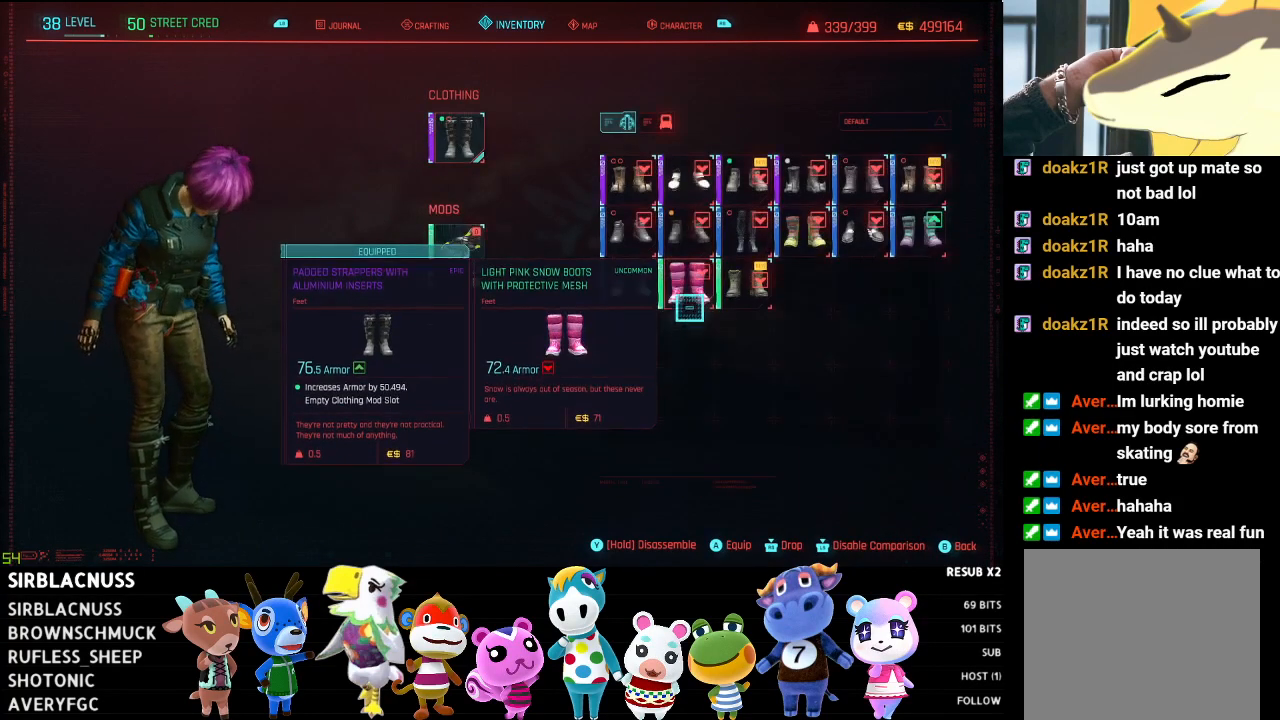
{"buttons": [], "left_stick": "center", "right_stick": "center", "events": [[233, "left_stick", "center"]]}
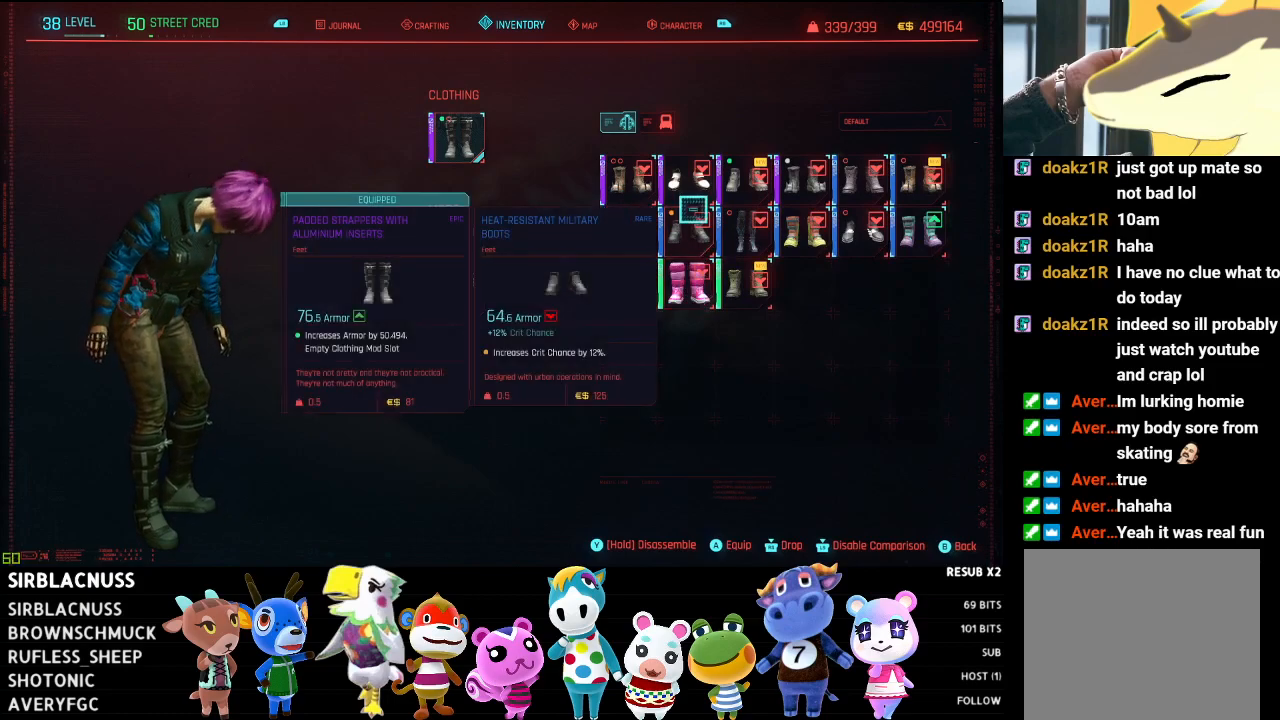
{"buttons": [], "left_stick": "down", "right_stick": "center", "events": [[150, "left_stick", "right"], [250, "left_stick", "down-right"], [367, "left_stick", "down"]]}
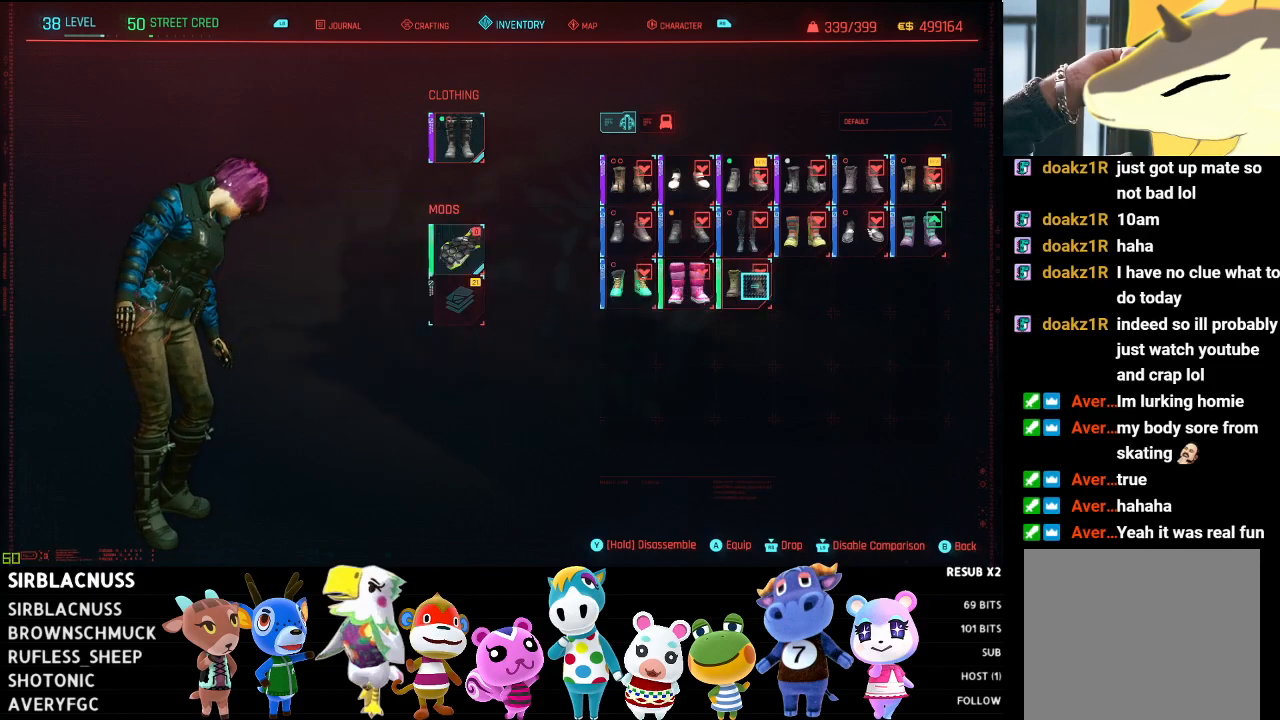
{"buttons": [], "left_stick": "center", "right_stick": "center", "events": [[117, "left_stick", "right"], [433, "left_stick", "center"]]}
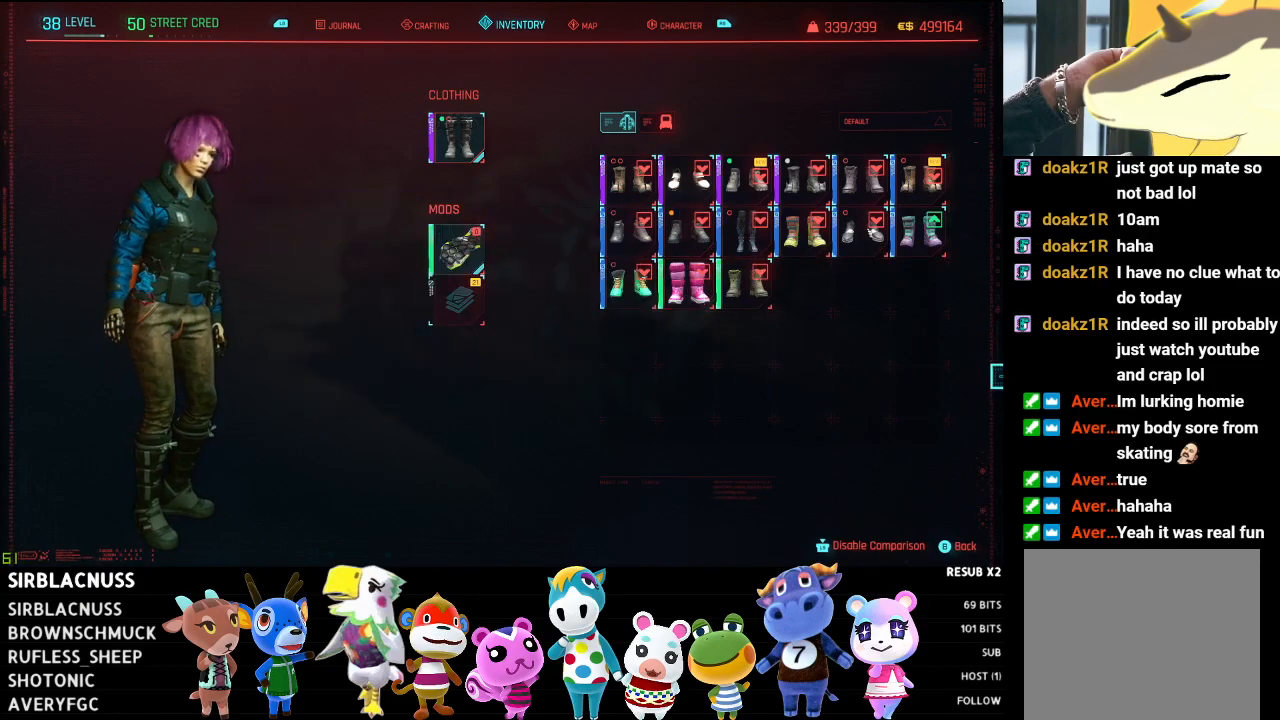
{"buttons": [], "left_stick": "center", "right_stick": "center", "events": [[233, "left_stick", "up-left"], [500, "left_stick", "center"]]}
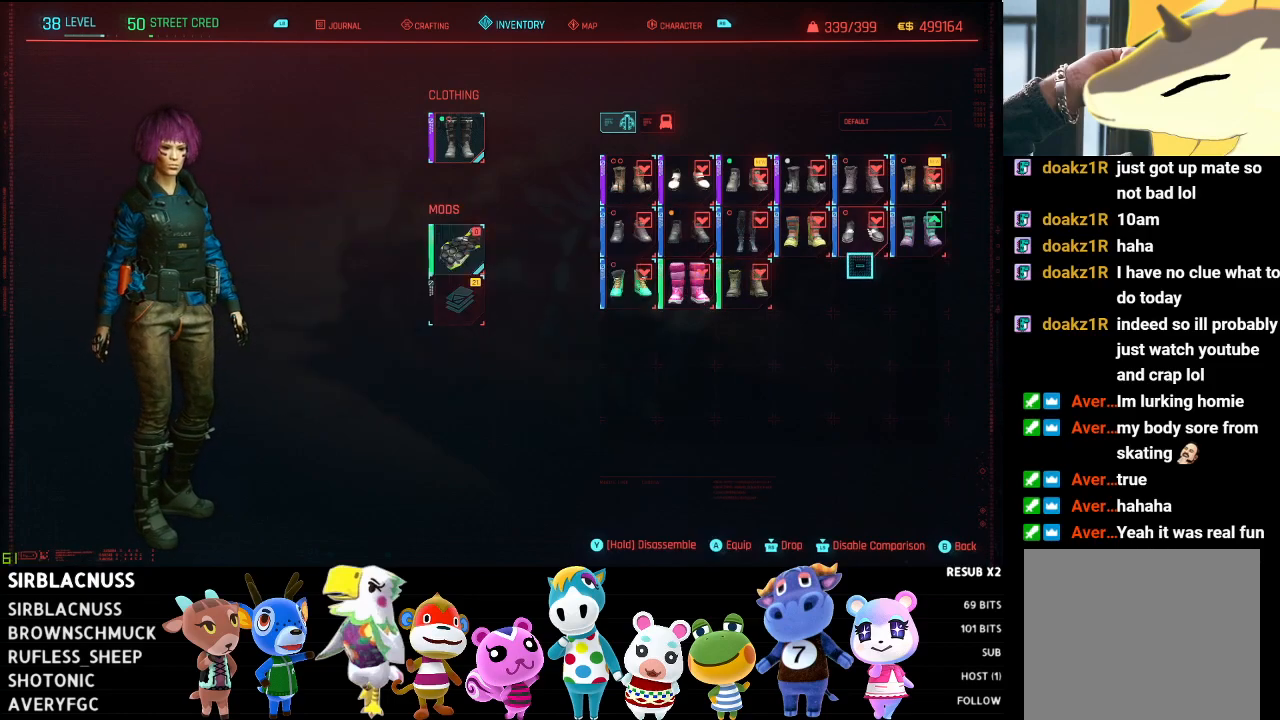
{"buttons": [], "left_stick": "down-left", "right_stick": "center", "events": [[367, "left_stick", "down-left"]]}
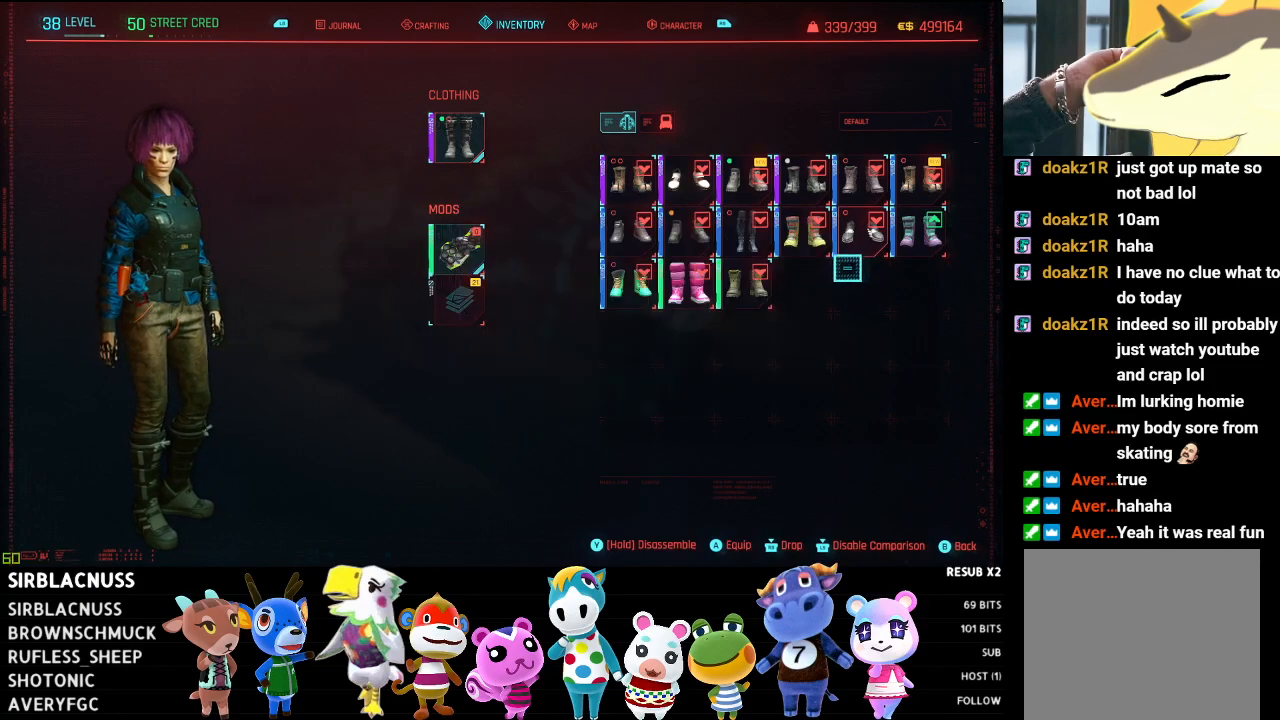
{"buttons": [], "left_stick": "up-right", "right_stick": "center", "events": [[283, "left_stick", "up-left"], [433, "left_stick", "up-right"]]}